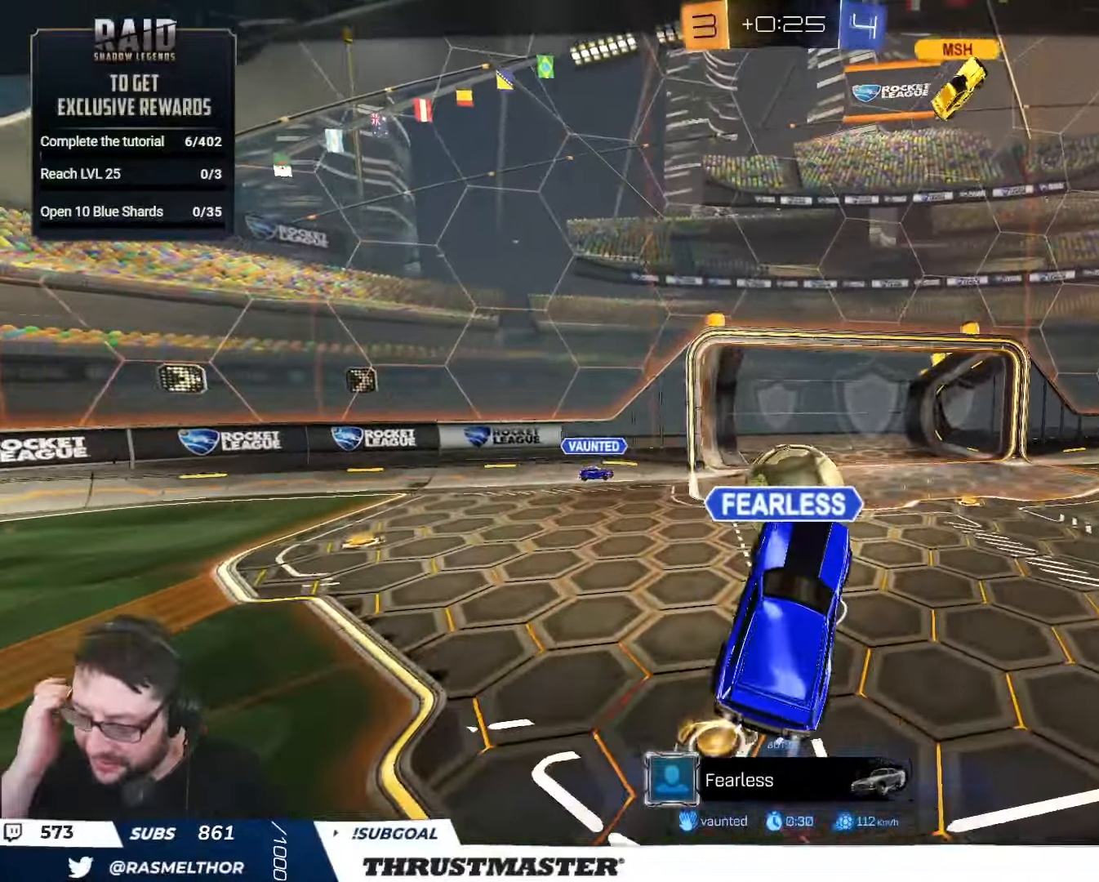
Gameplay with a controller (Xbox layout); each line is a JSON object with the inputs held at the frame after it. "events" lists button and stick changes between this image and that frame as [ms after this image, input, new state], when the widget could be followed in between.
{"buttons": [], "left_stick": "center", "right_stick": "center", "events": []}
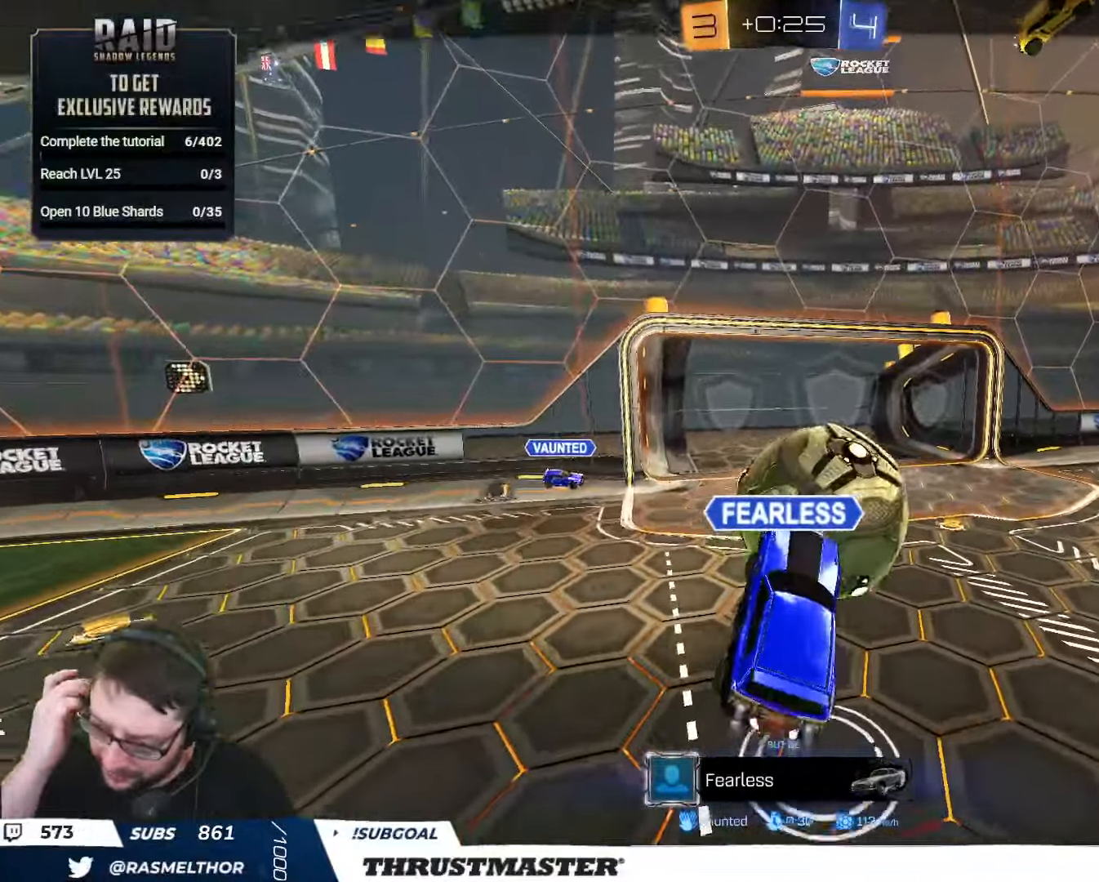
{"buttons": [], "left_stick": "center", "right_stick": "center", "events": []}
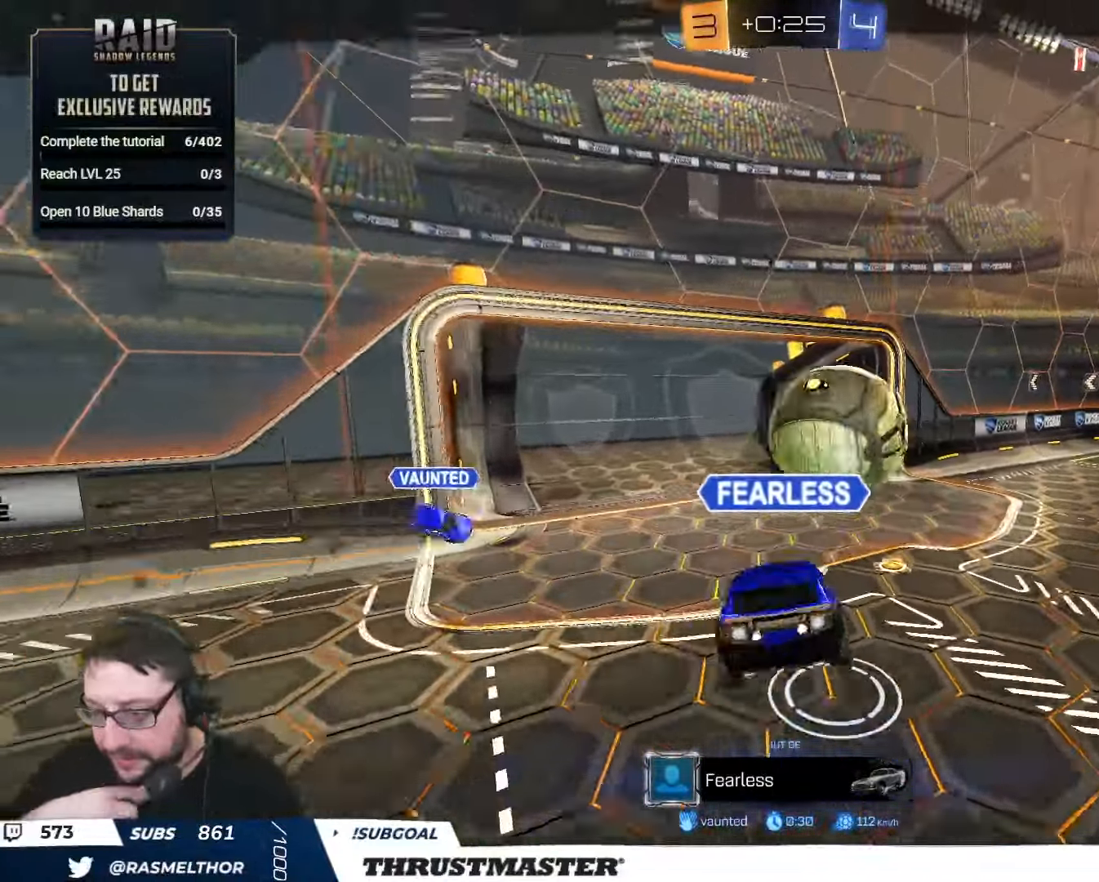
{"buttons": [], "left_stick": "center", "right_stick": "center", "events": []}
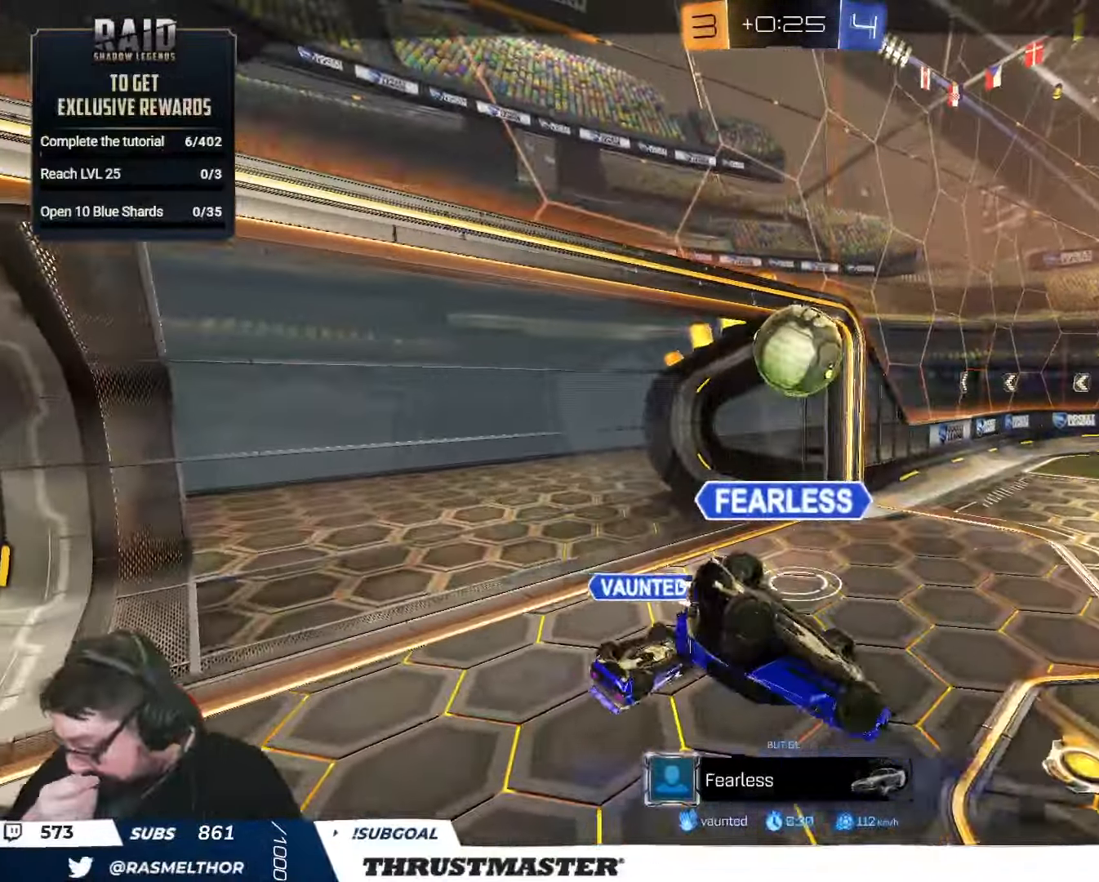
{"buttons": [], "left_stick": "center", "right_stick": "center", "events": []}
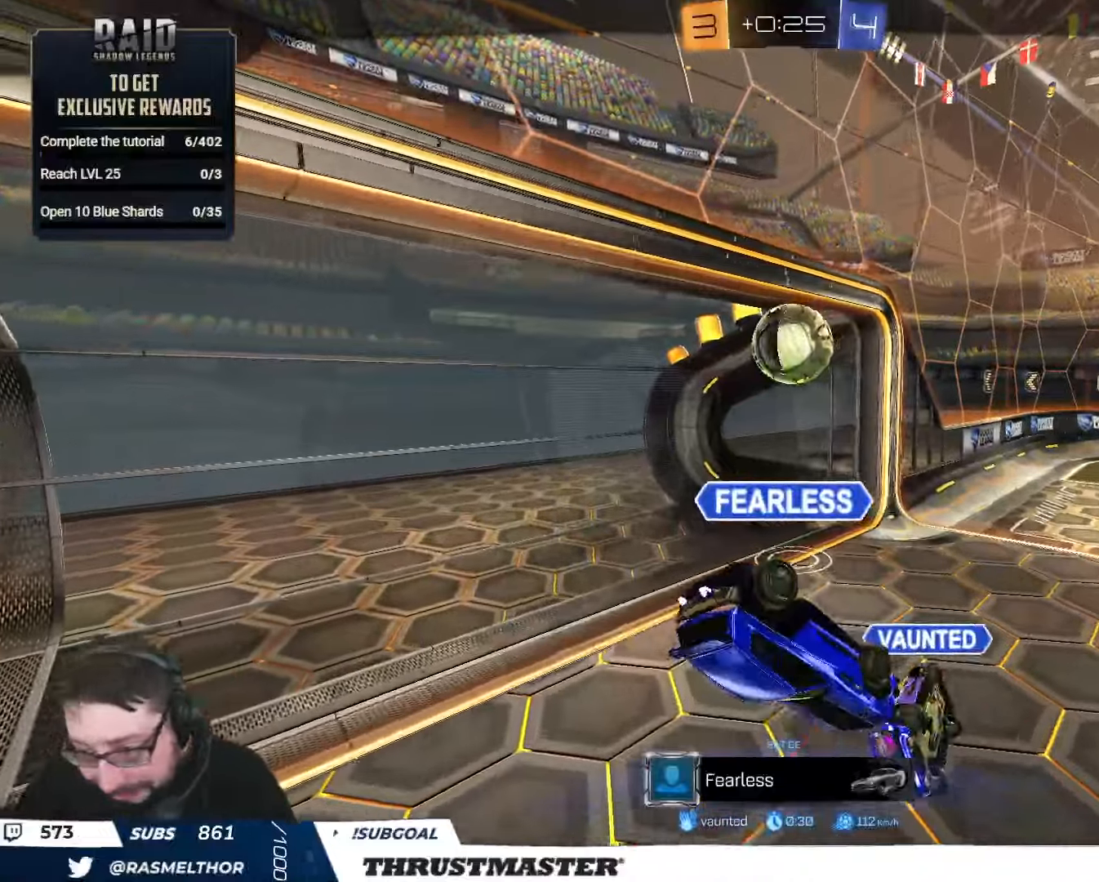
{"buttons": [], "left_stick": "center", "right_stick": "center", "events": []}
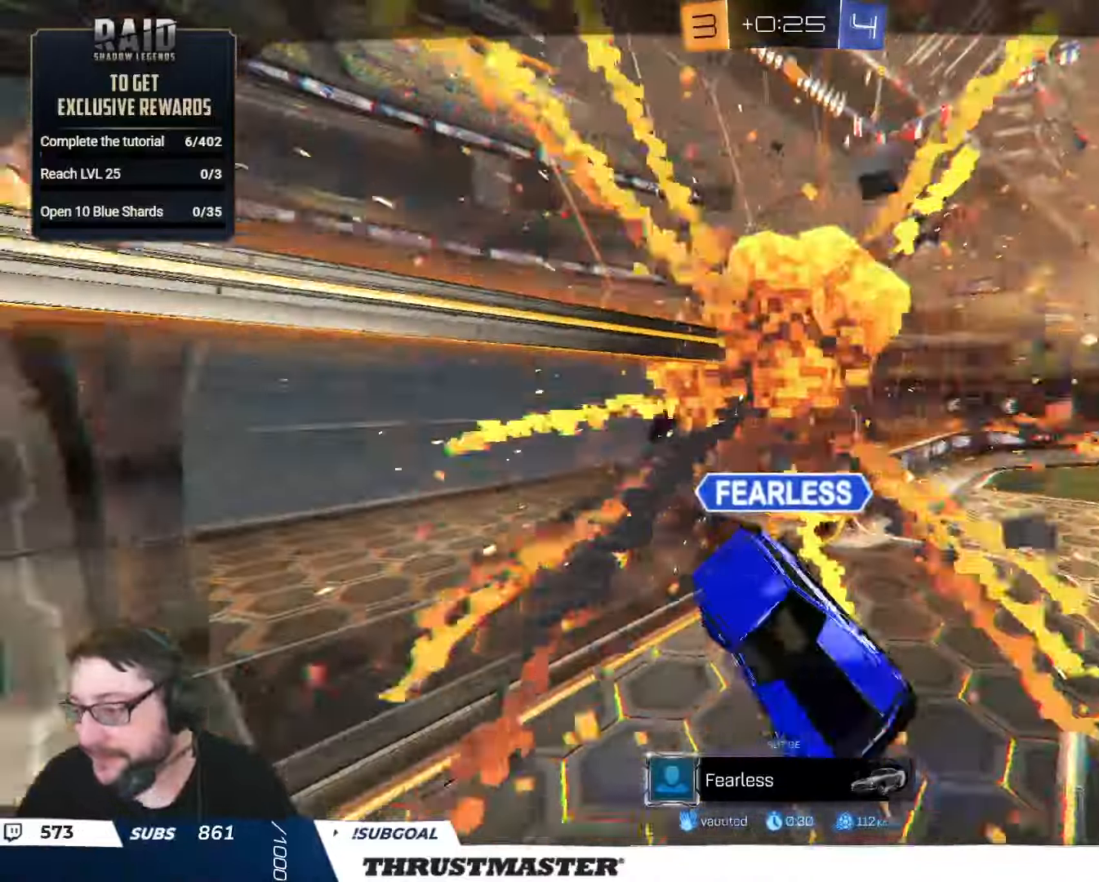
{"buttons": ["R2"], "left_stick": "center", "right_stick": "center", "events": [[34, "A", "down"], [100, "A", "up"], [317, "R2", "down"], [367, "right_stick", "right"], [467, "right_stick", "center"]]}
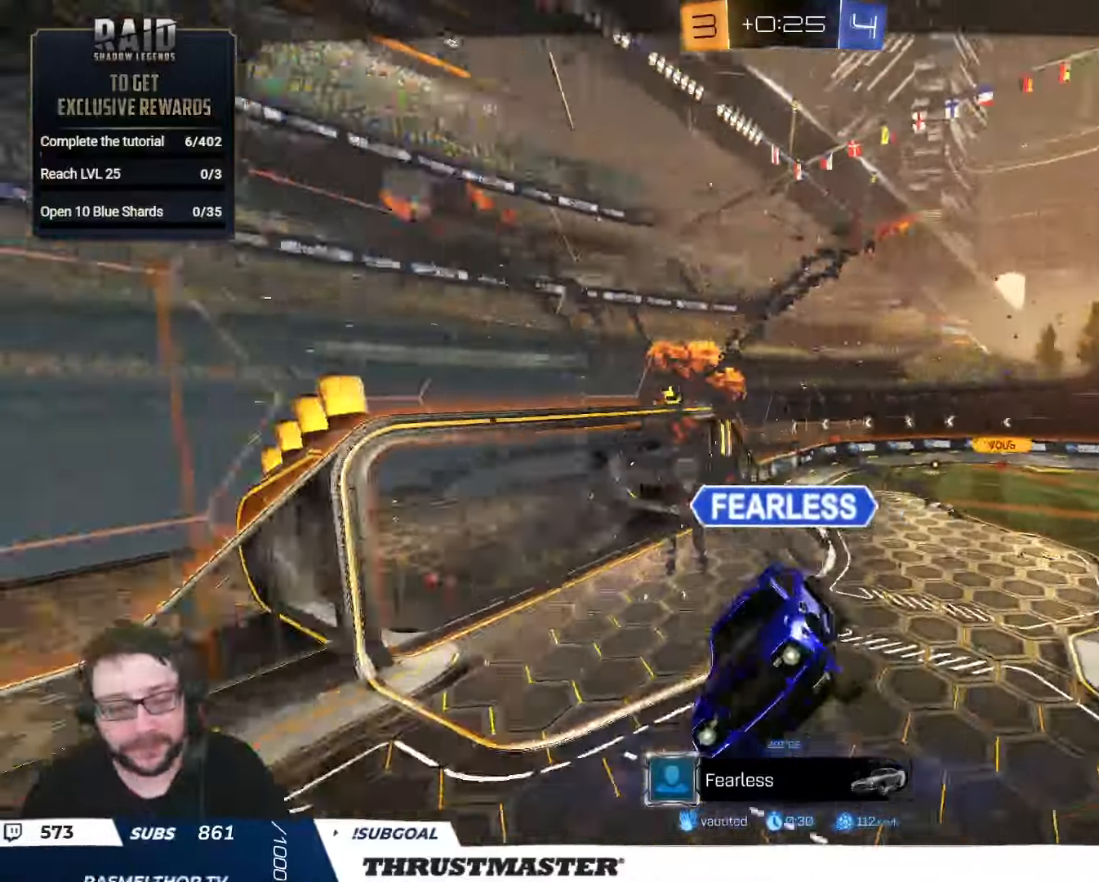
{"buttons": ["R2"], "left_stick": "center", "right_stick": "center", "events": []}
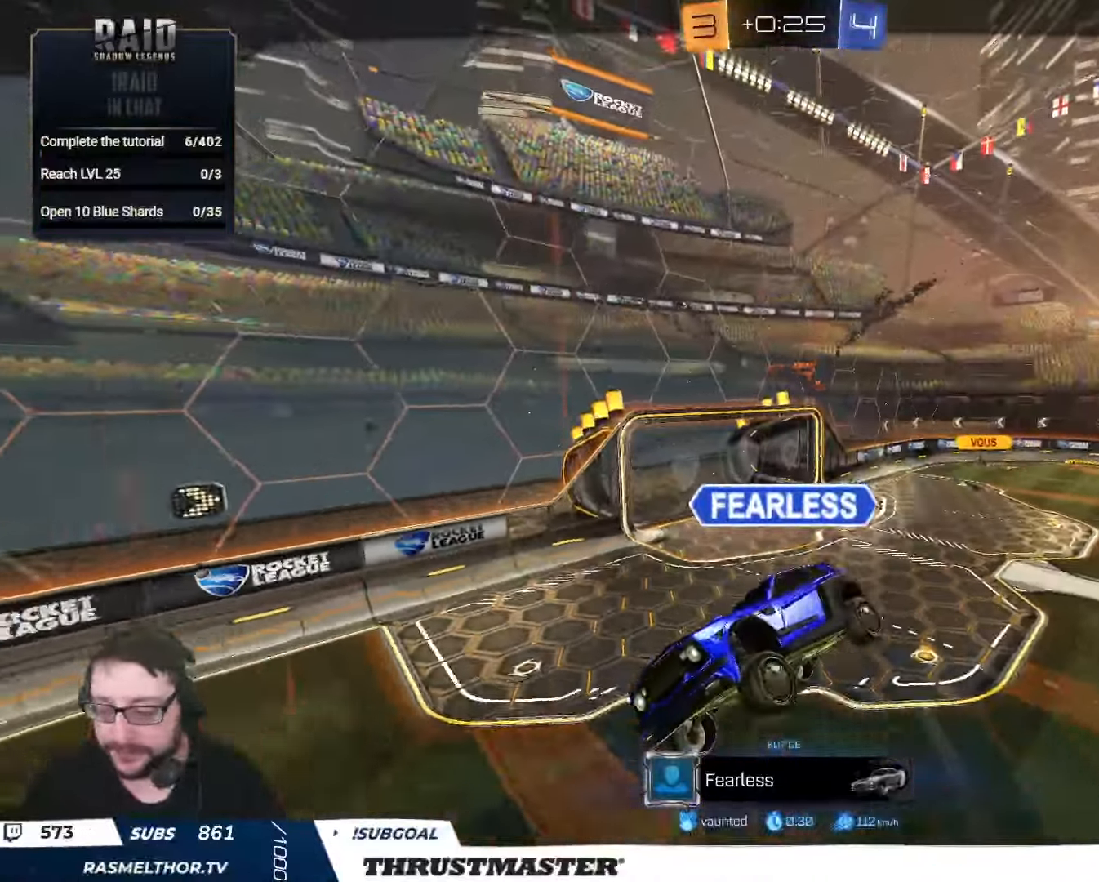
{"buttons": ["R2"], "left_stick": "center", "right_stick": "center", "events": []}
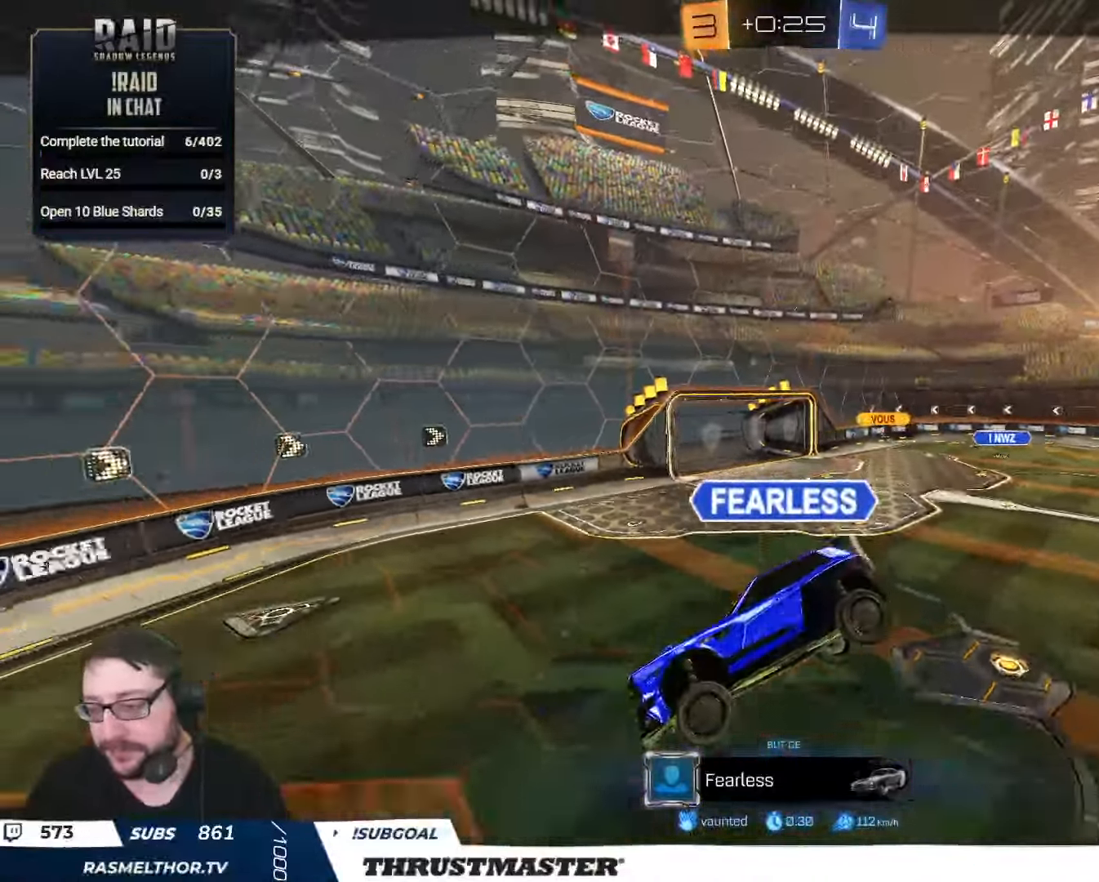
{"buttons": ["R2"], "left_stick": "center", "right_stick": "center", "events": [[34, "right_stick", "right"], [84, "right_stick", "center"], [300, "Y", "down"], [367, "Y", "up"]]}
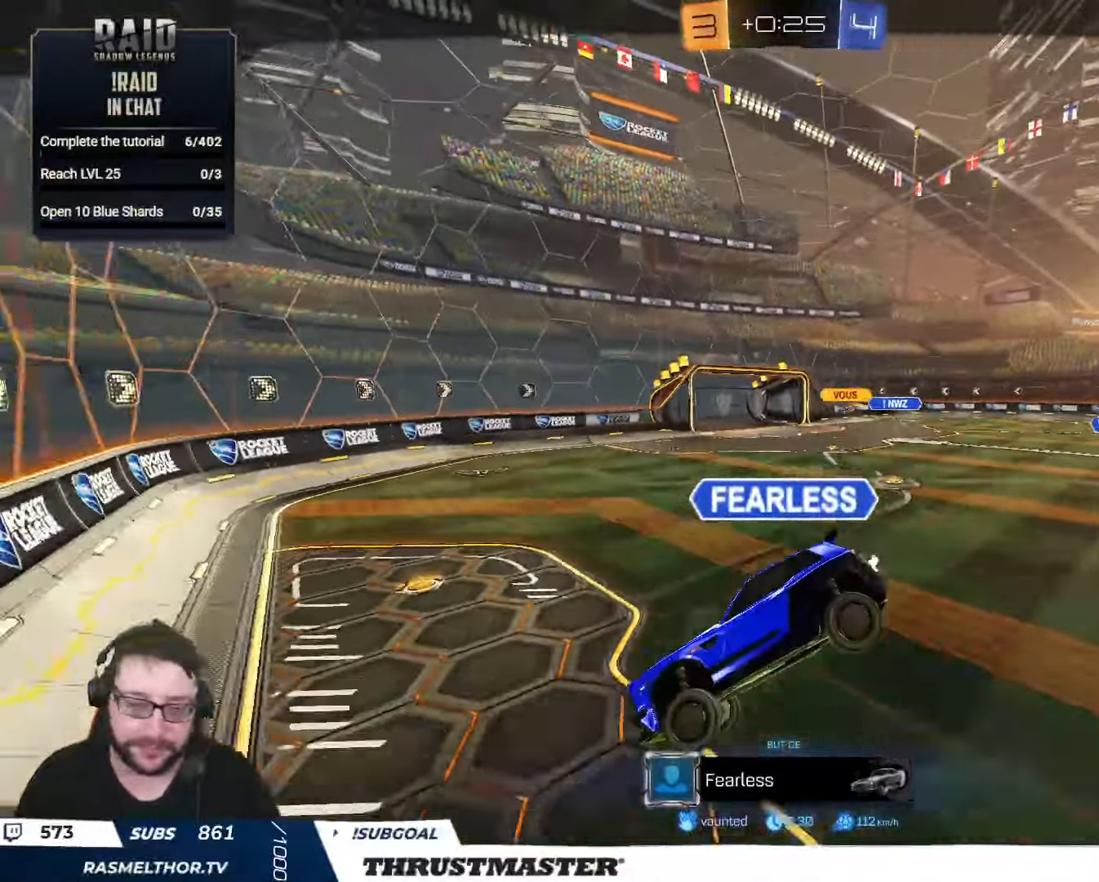
{"buttons": [], "left_stick": "center", "right_stick": "center", "events": [[134, "right_stick", "down-right"], [217, "right_stick", "center"], [434, "R2", "up"]]}
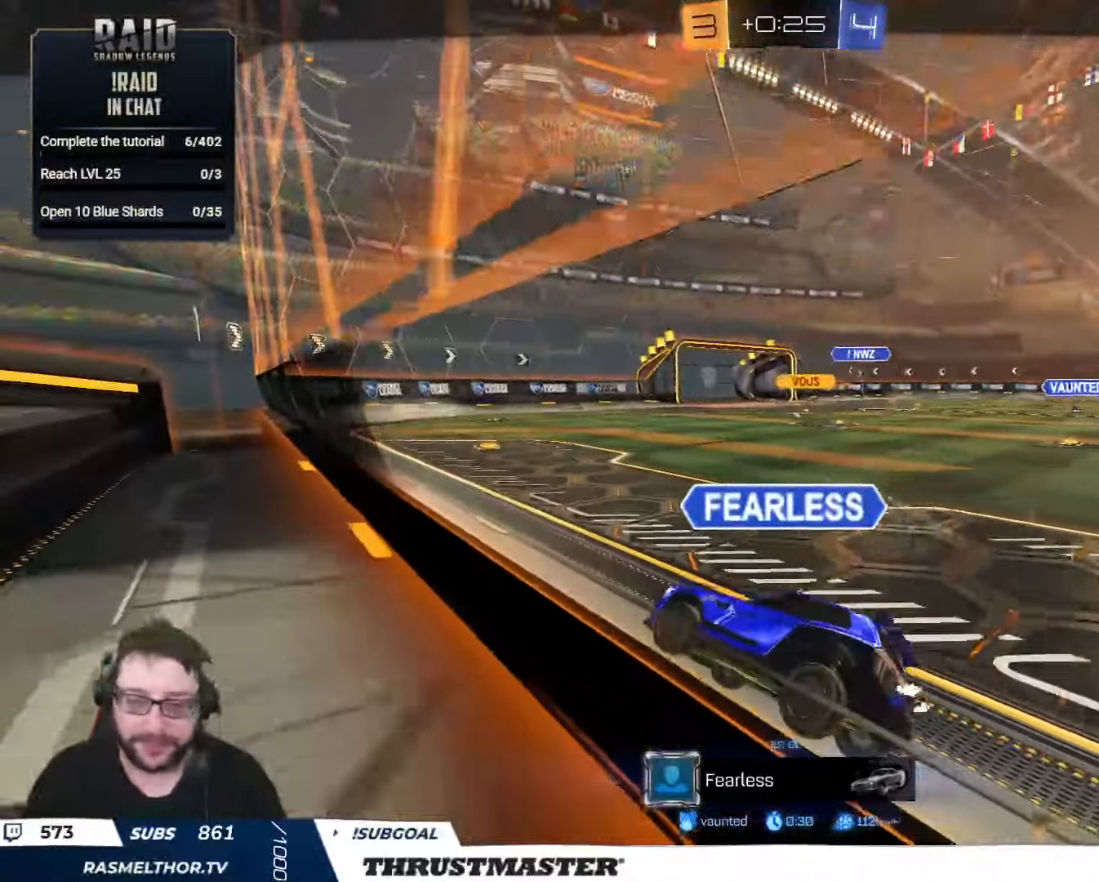
{"buttons": [], "left_stick": "center", "right_stick": "center", "events": []}
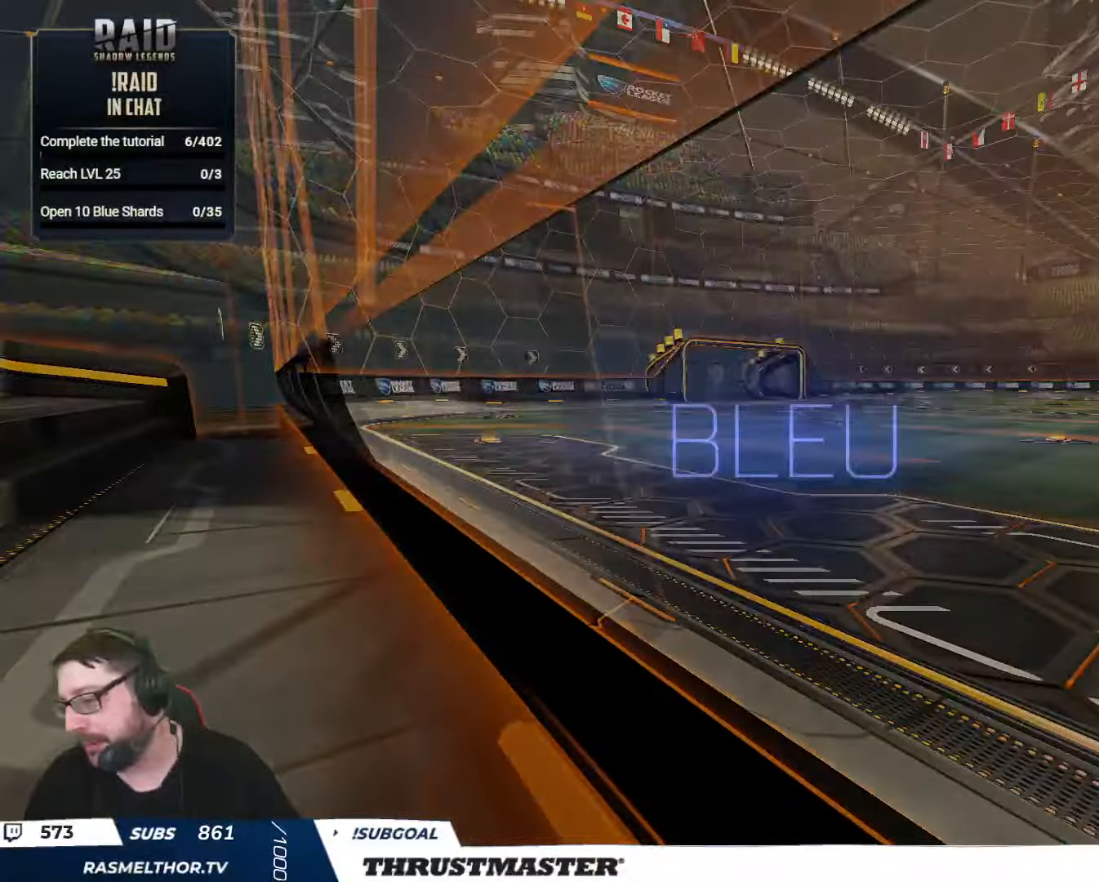
{"buttons": [], "left_stick": "center", "right_stick": "center", "events": []}
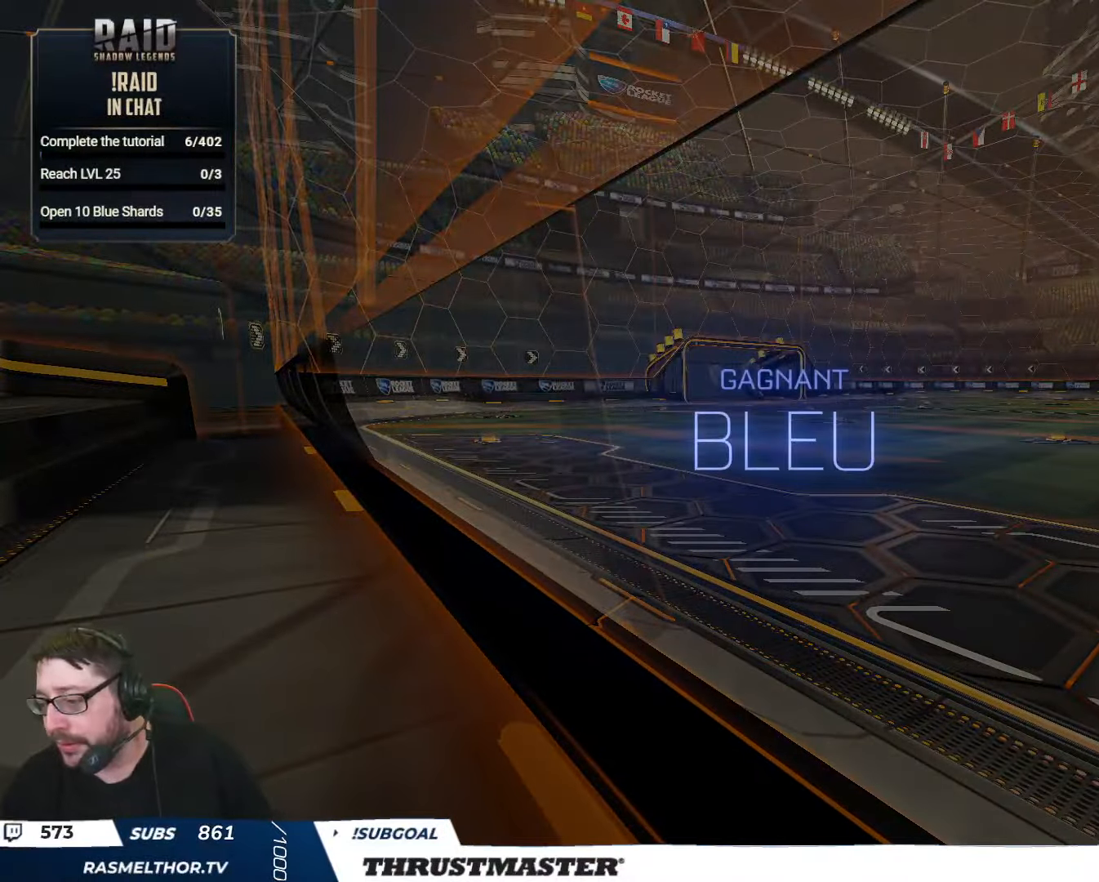
{"buttons": [], "left_stick": "center", "right_stick": "center", "events": []}
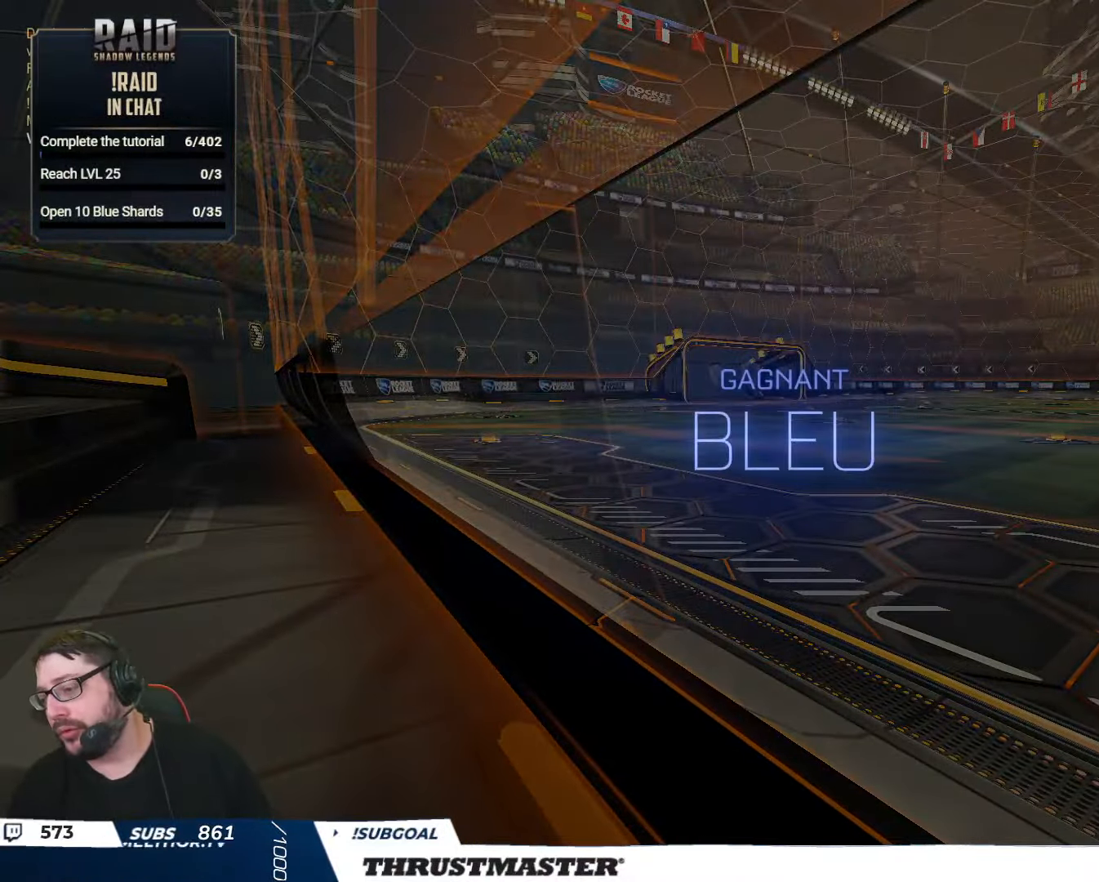
{"buttons": [], "left_stick": "center", "right_stick": "center", "events": []}
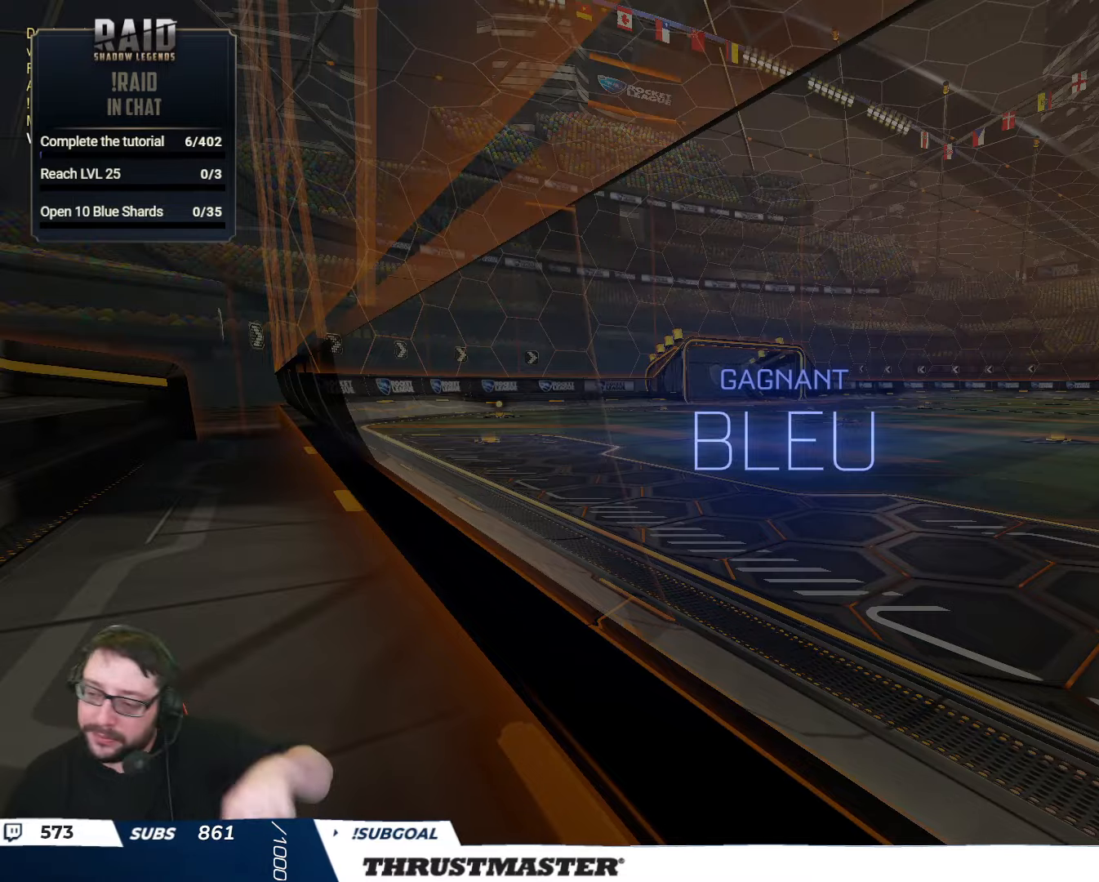
{"buttons": [], "left_stick": "center", "right_stick": "center", "events": []}
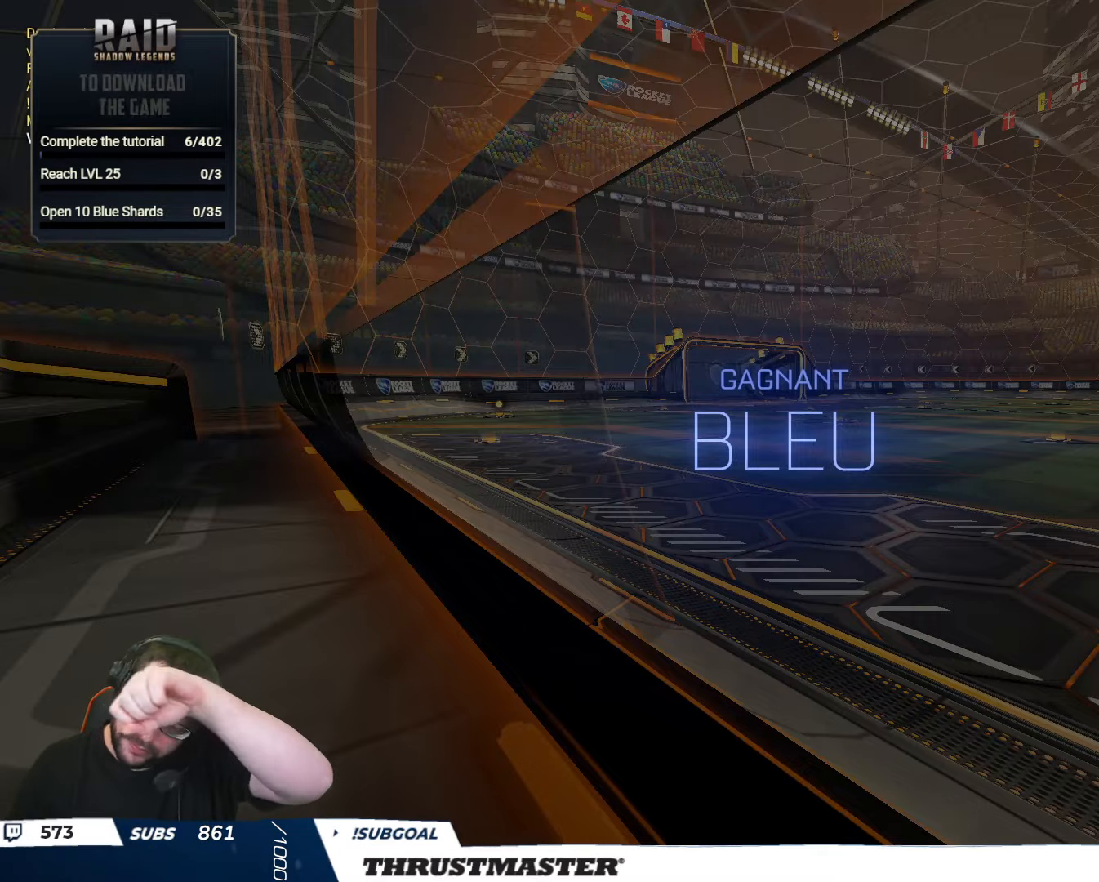
{"buttons": ["R2"], "left_stick": "center", "right_stick": "center", "events": [[316, "R2", "down"]]}
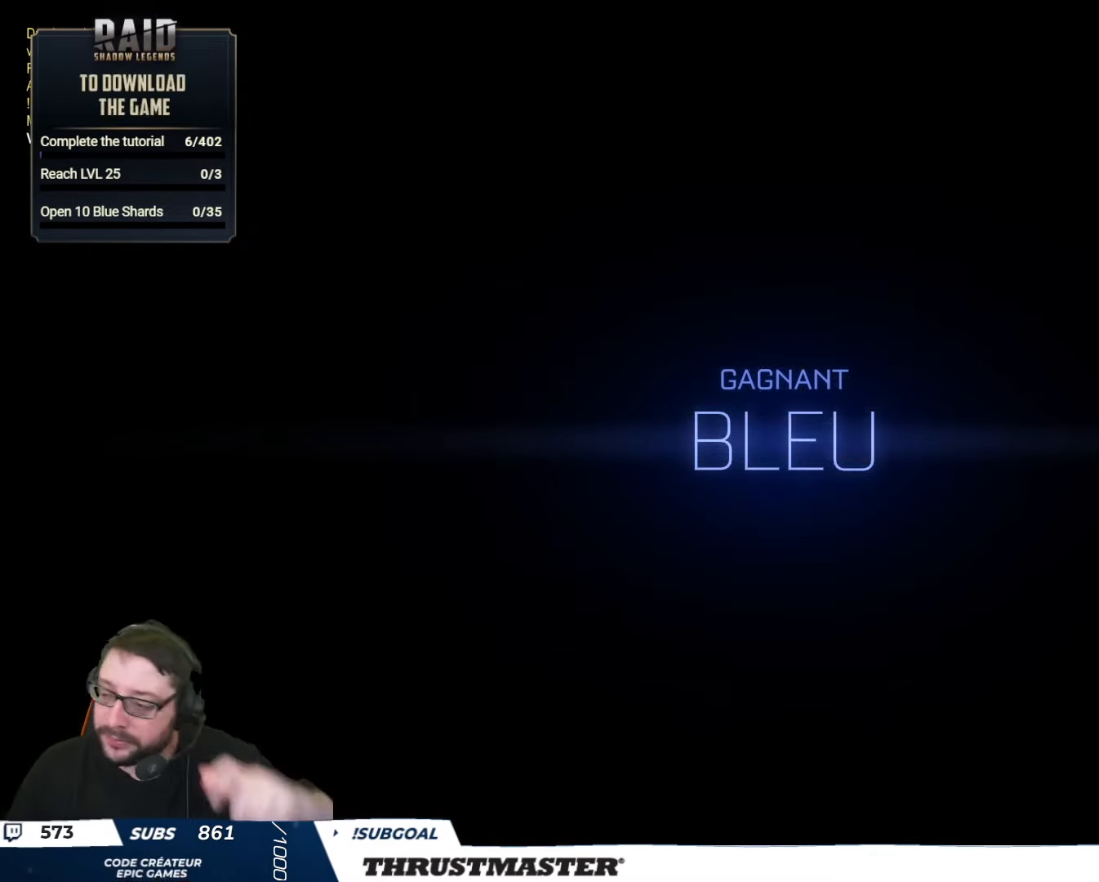
{"buttons": ["R2"], "left_stick": "center", "right_stick": "center", "events": []}
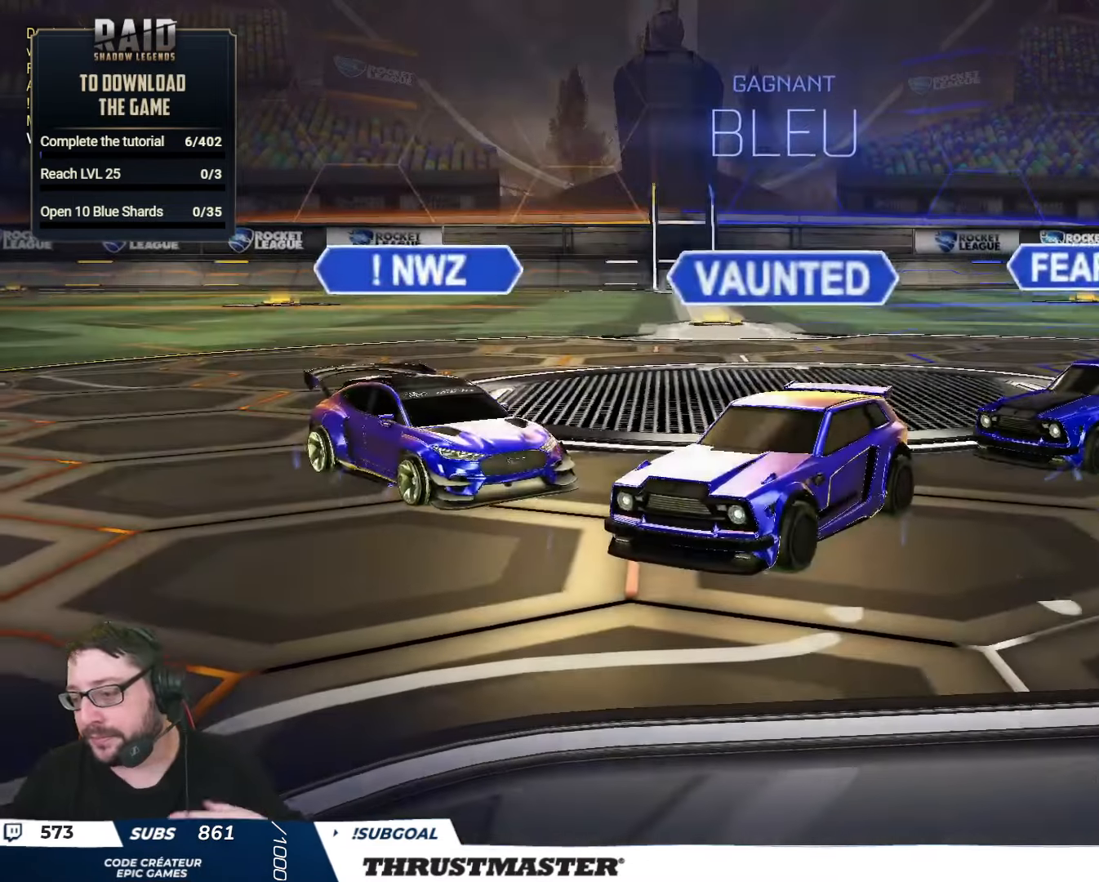
{"buttons": ["R2"], "left_stick": "center", "right_stick": "center", "events": []}
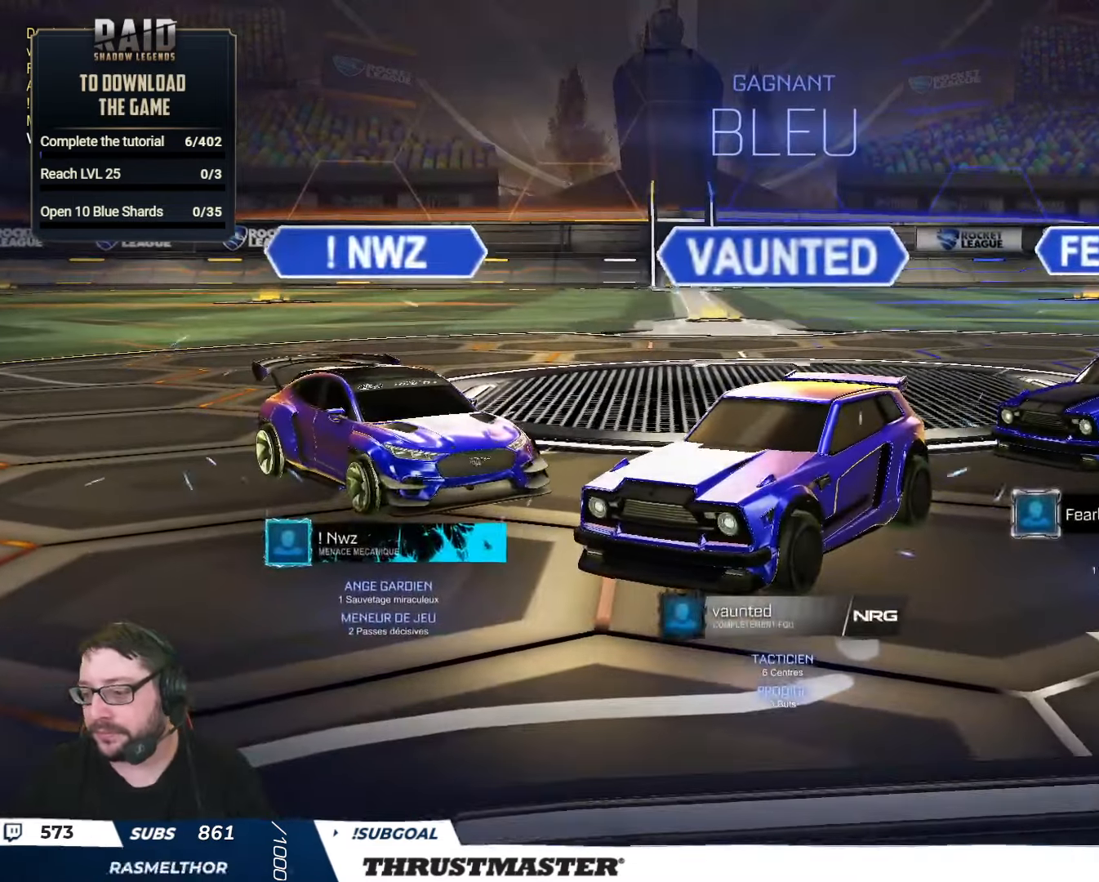
{"buttons": [], "left_stick": "center", "right_stick": "center", "events": [[133, "R2", "up"]]}
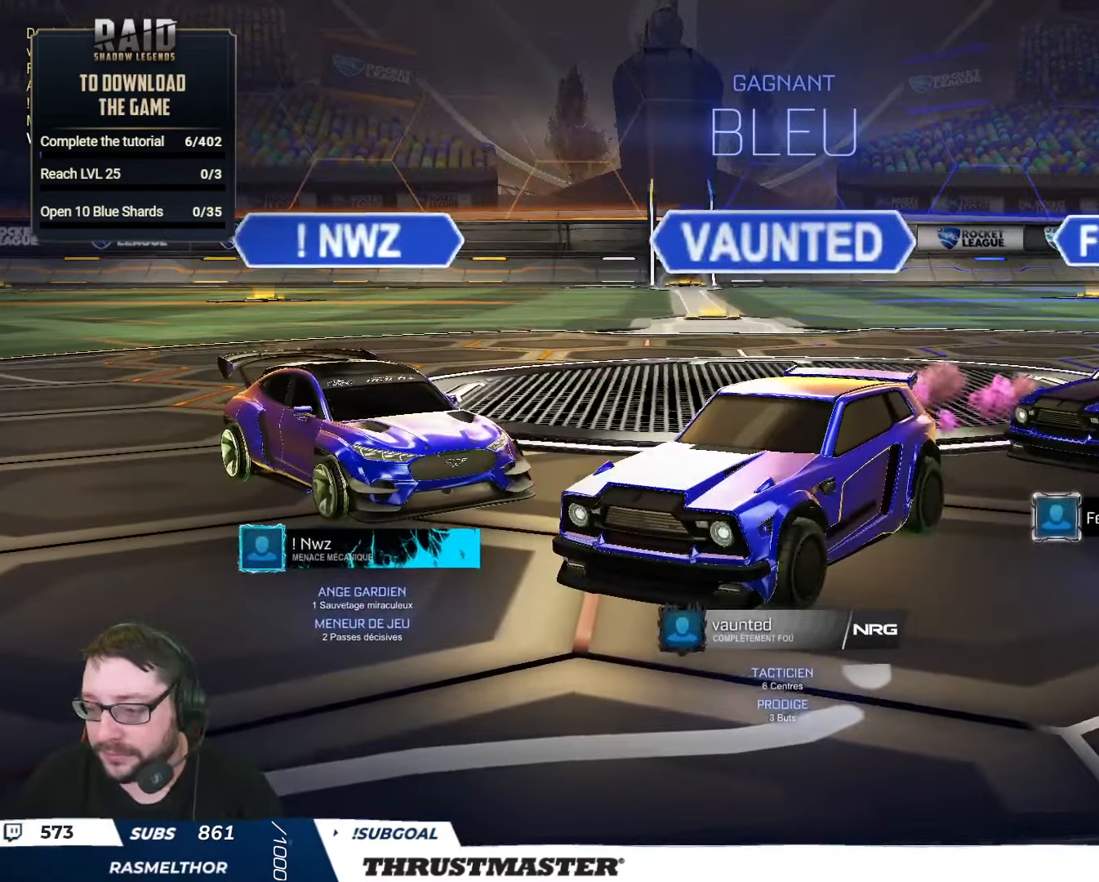
{"buttons": [], "left_stick": "center", "right_stick": "center", "events": []}
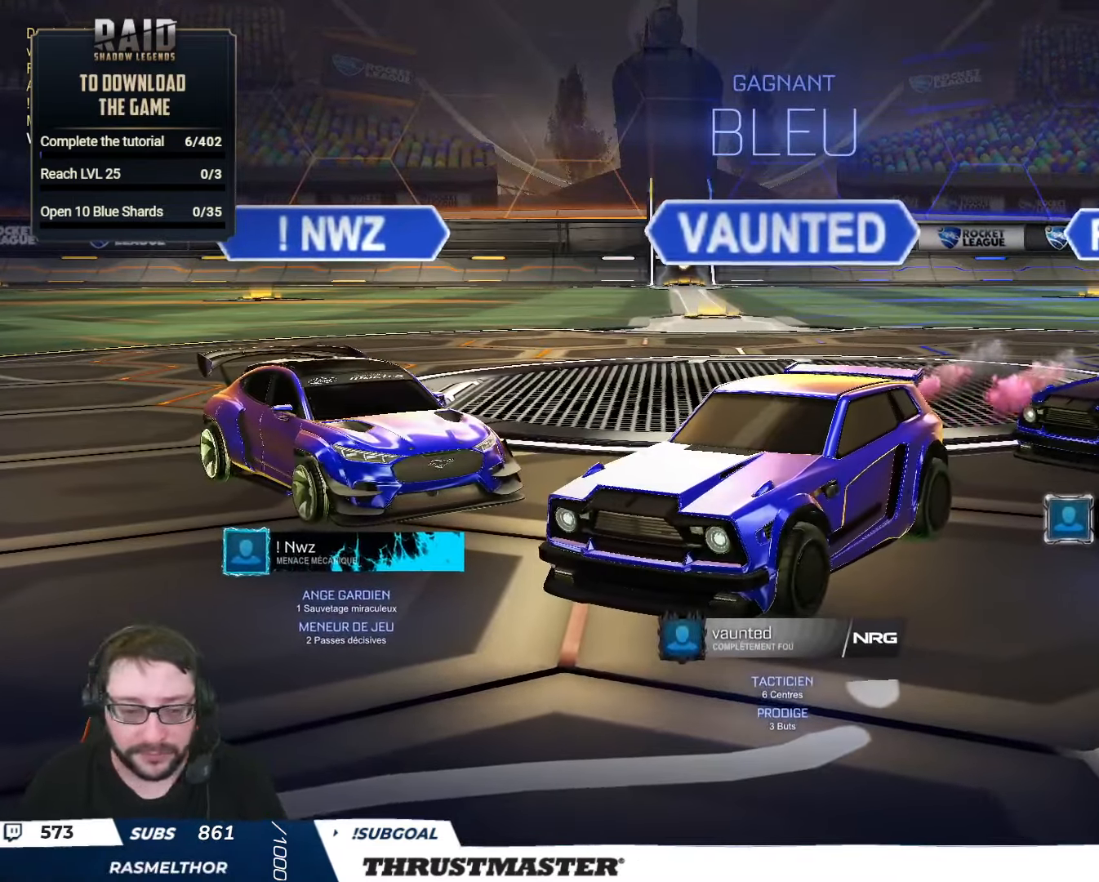
{"buttons": [], "left_stick": "center", "right_stick": "center", "events": []}
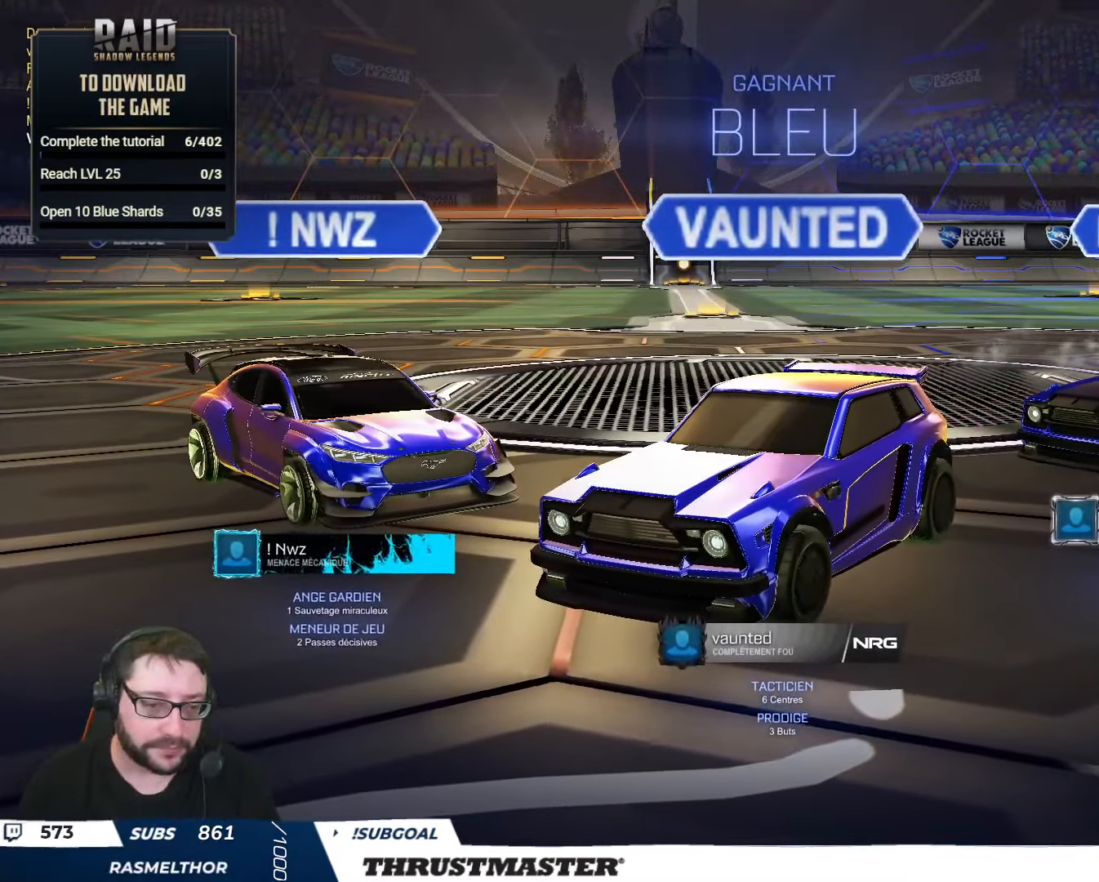
{"buttons": [], "left_stick": "center", "right_stick": "center", "events": []}
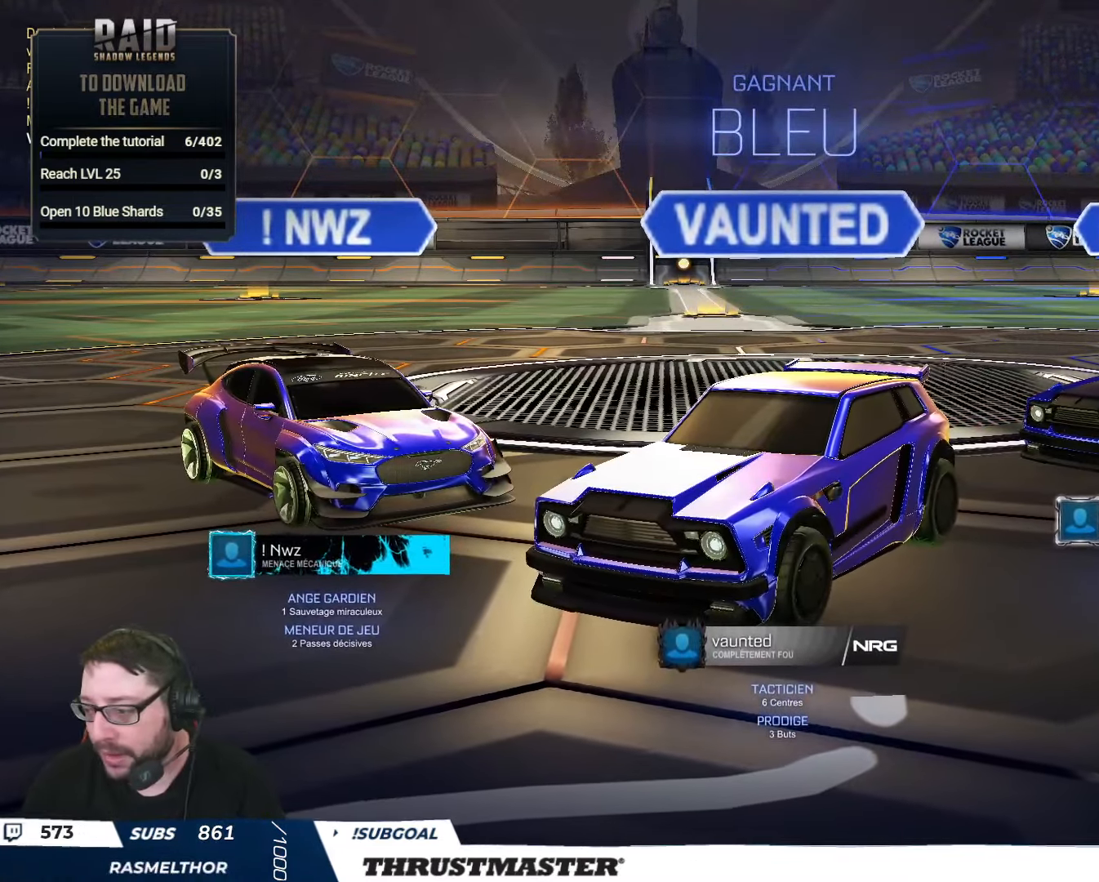
{"buttons": [], "left_stick": "center", "right_stick": "center", "events": []}
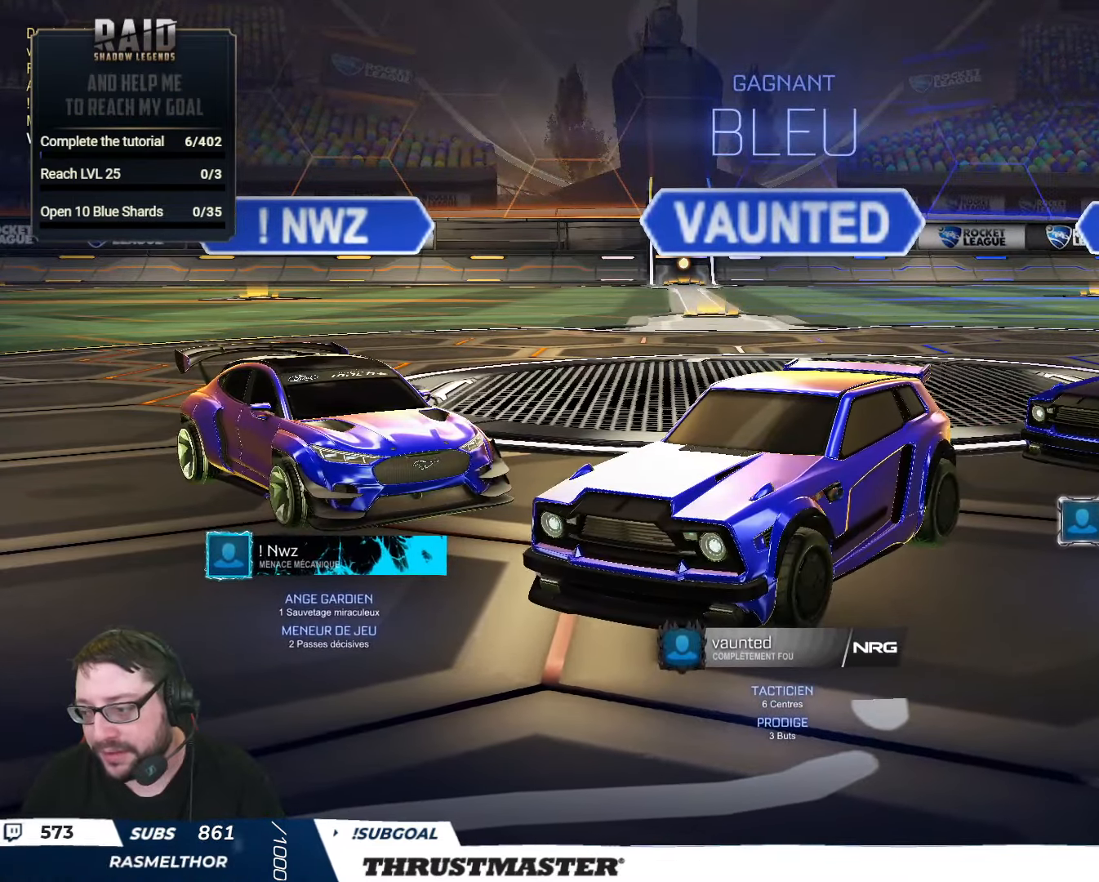
{"buttons": [], "left_stick": "center", "right_stick": "center", "events": []}
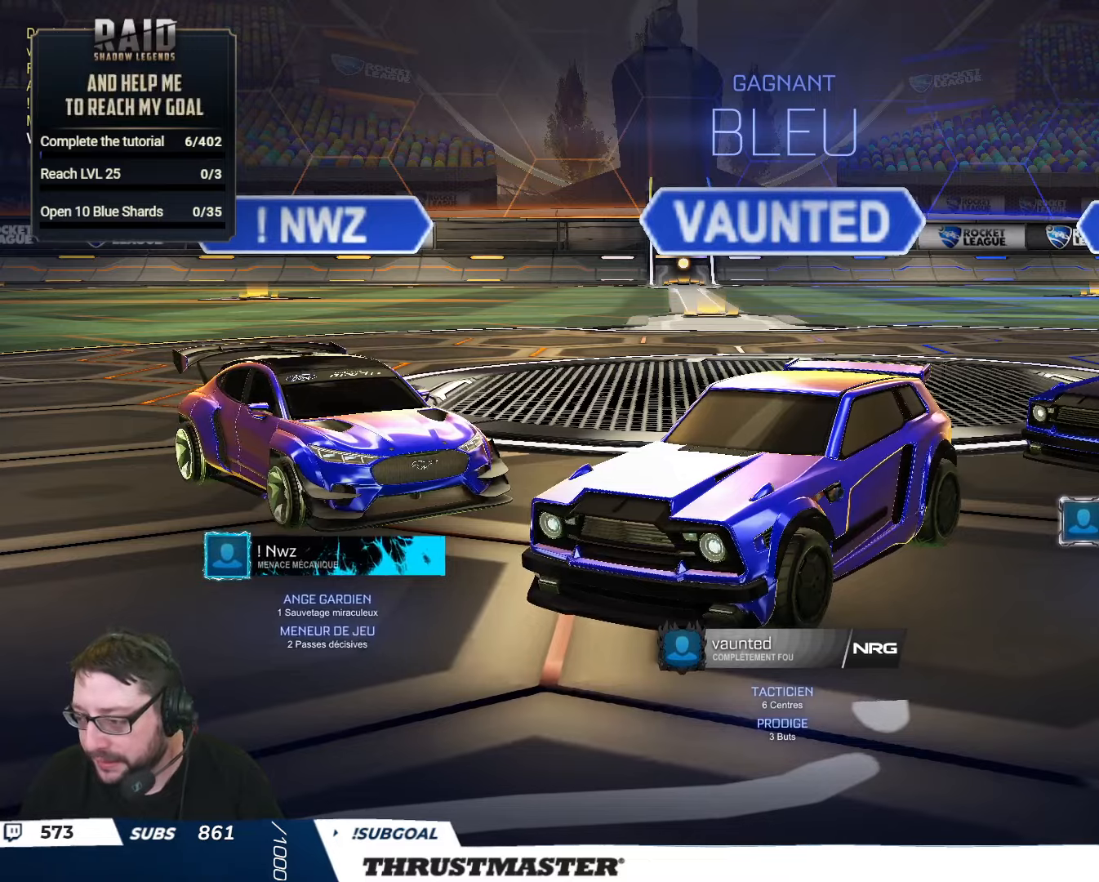
{"buttons": [], "left_stick": "center", "right_stick": "center", "events": []}
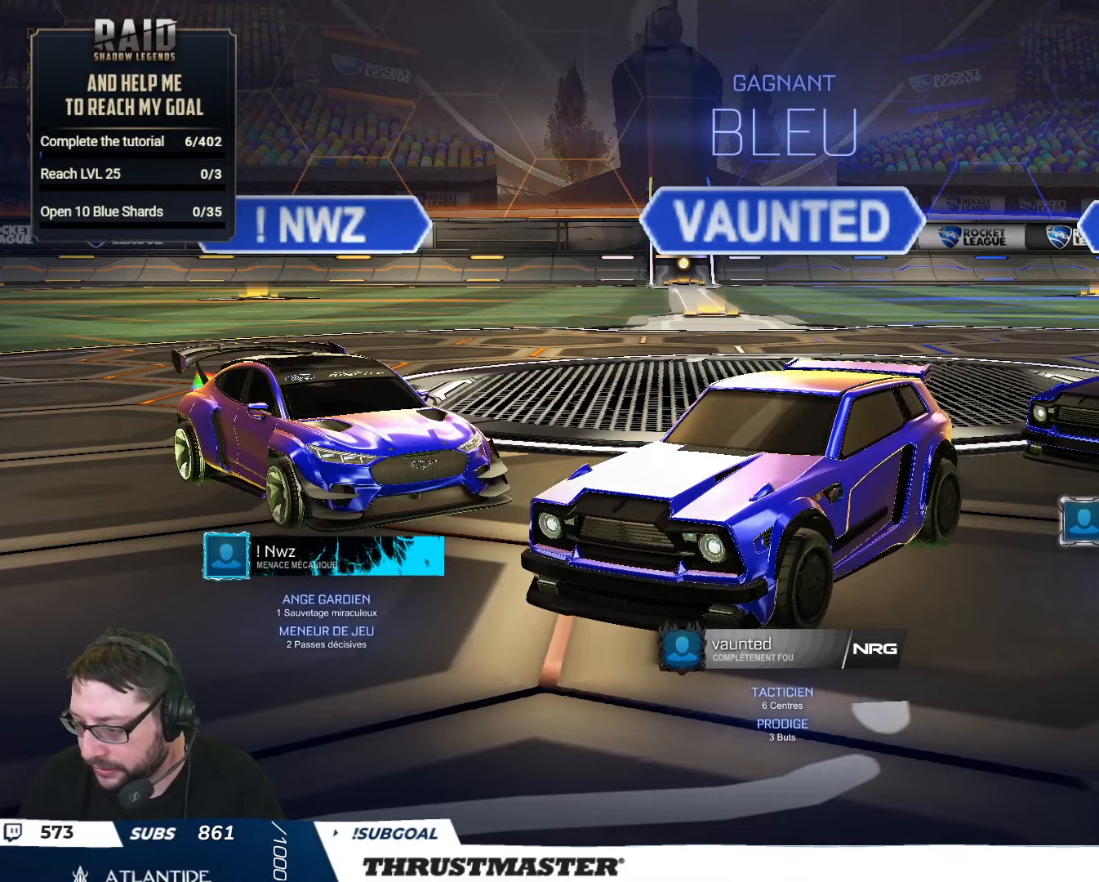
{"buttons": [], "left_stick": "center", "right_stick": "center", "events": []}
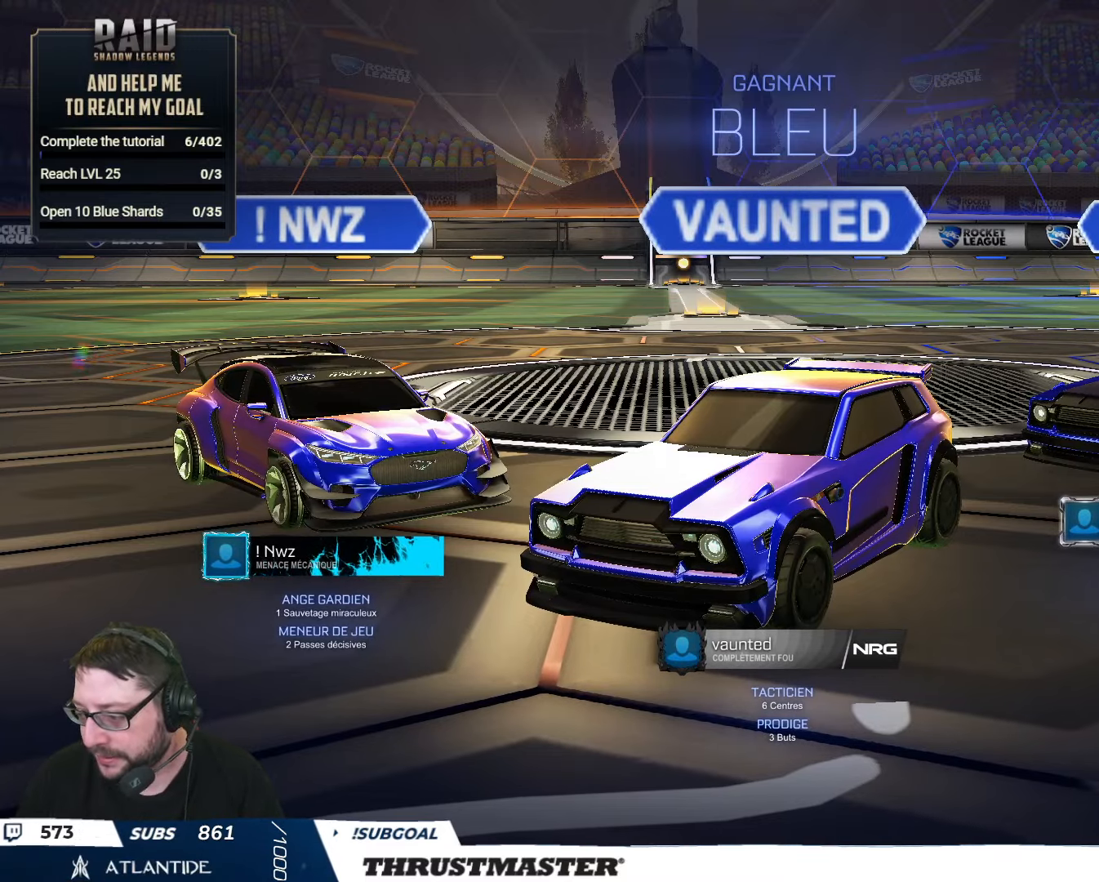
{"buttons": [], "left_stick": "center", "right_stick": "center", "events": []}
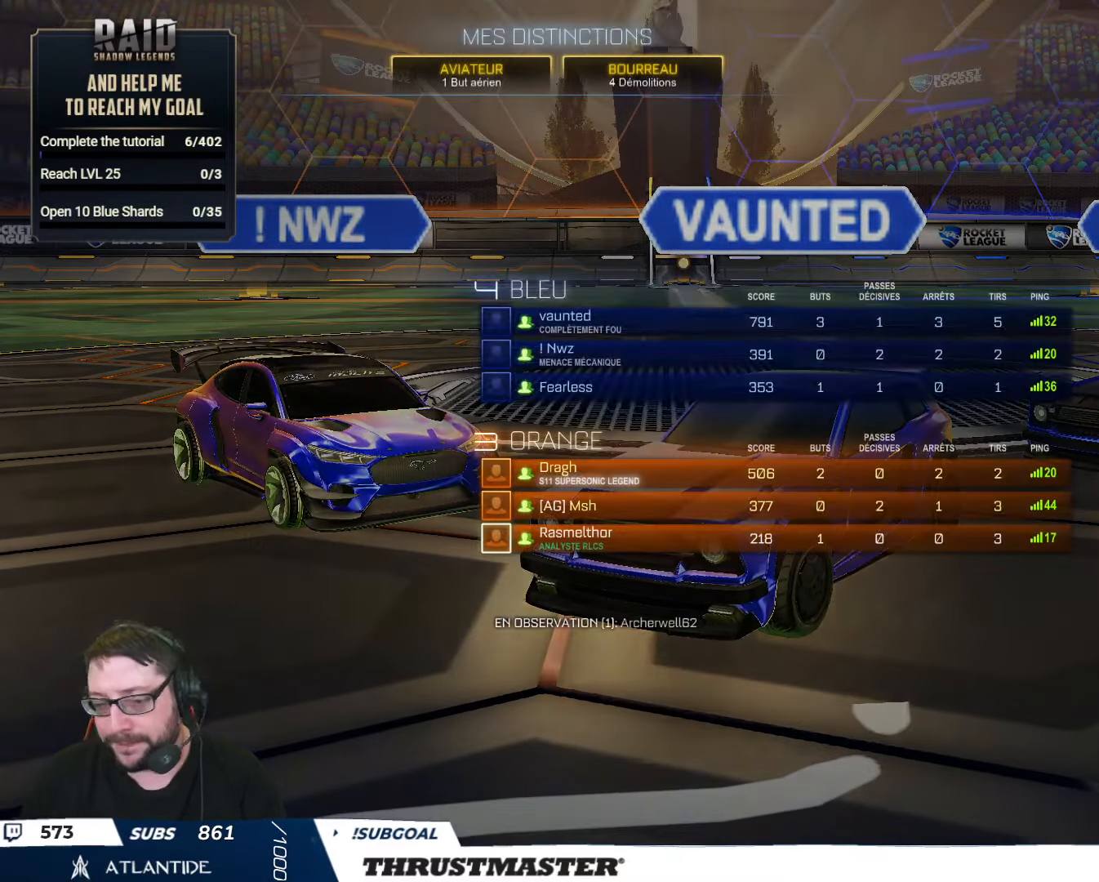
{"buttons": [], "left_stick": "center", "right_stick": "center", "events": []}
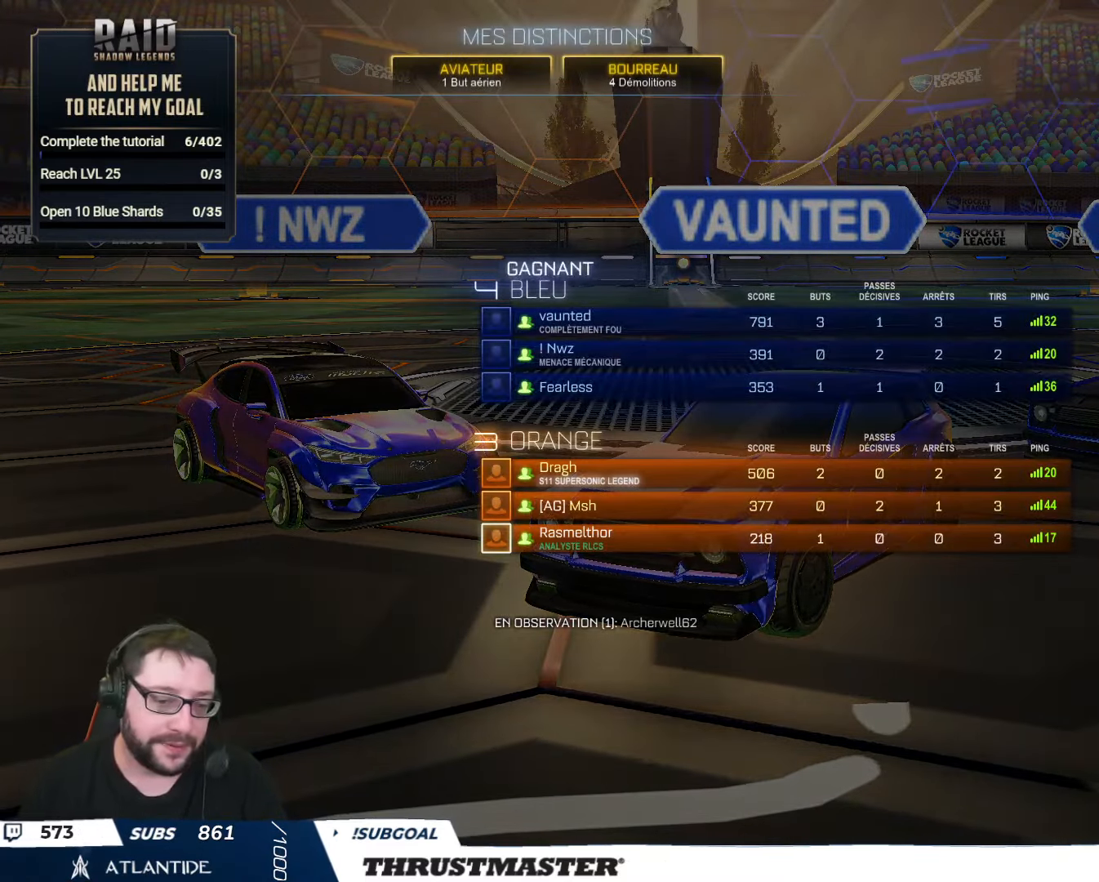
{"buttons": [], "left_stick": "center", "right_stick": "center", "events": []}
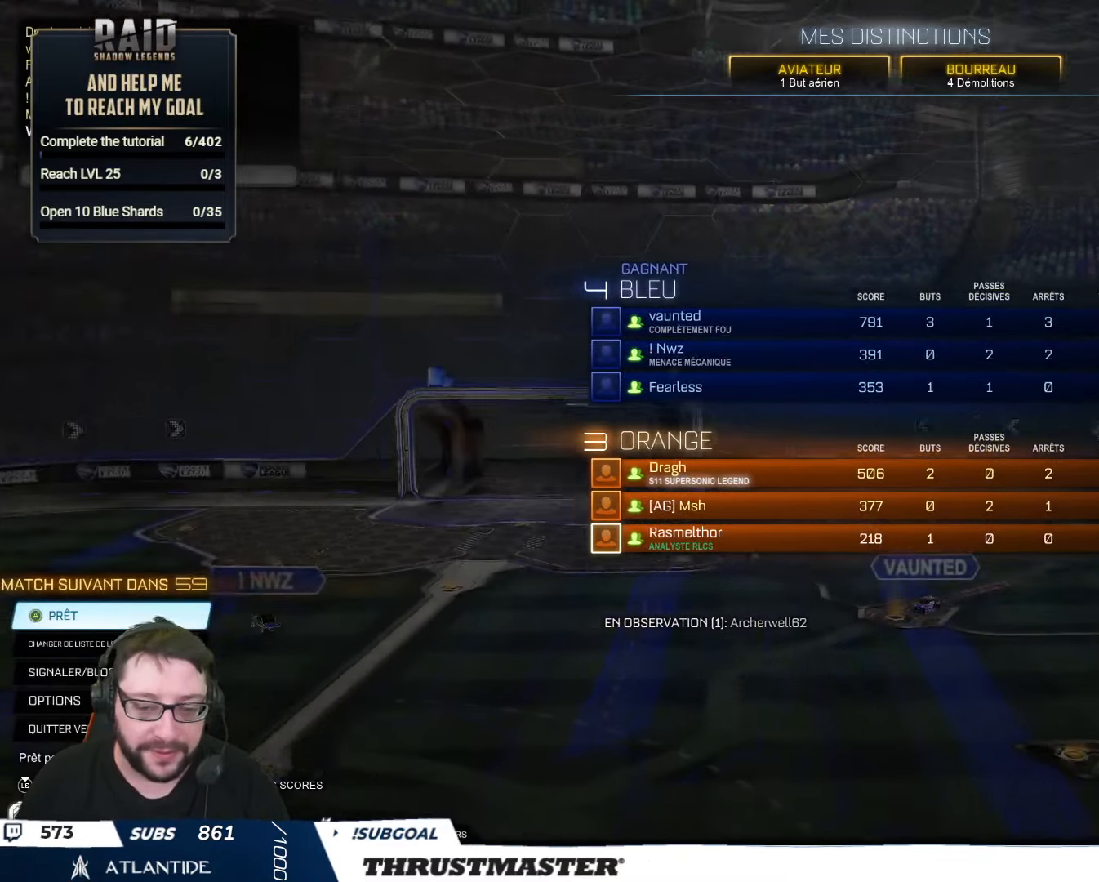
{"buttons": [], "left_stick": "center", "right_stick": "center", "events": [[150, "A", "down"], [233, "A", "up"]]}